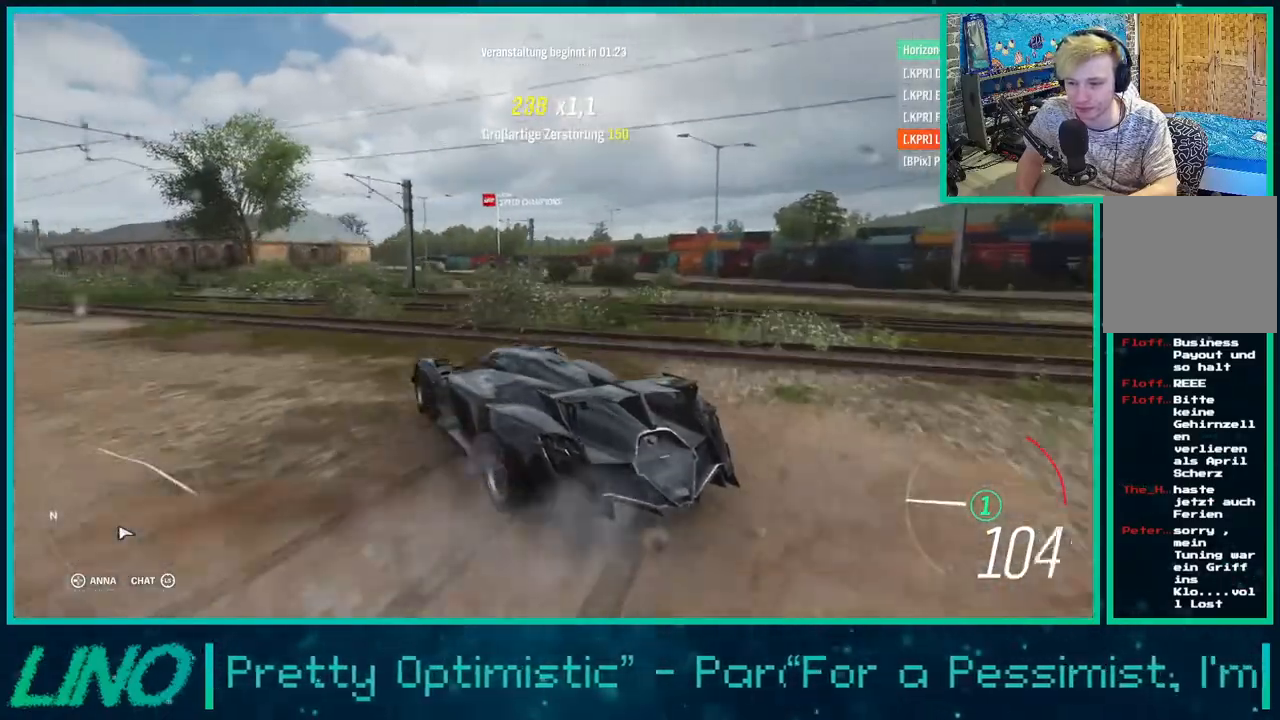
Gameplay with a controller (Xbox layout); each line is a JSON object with the inputs held at the frame after it. "events" lists button and stick changes between this image and that frame as [ms after this image, input, new state], when the widget could be followed in between. Not read: L1 R1.
{"buttons": ["R2"], "left_stick": "up", "right_stick": "up", "events": [[217, "left_stick", "up"]]}
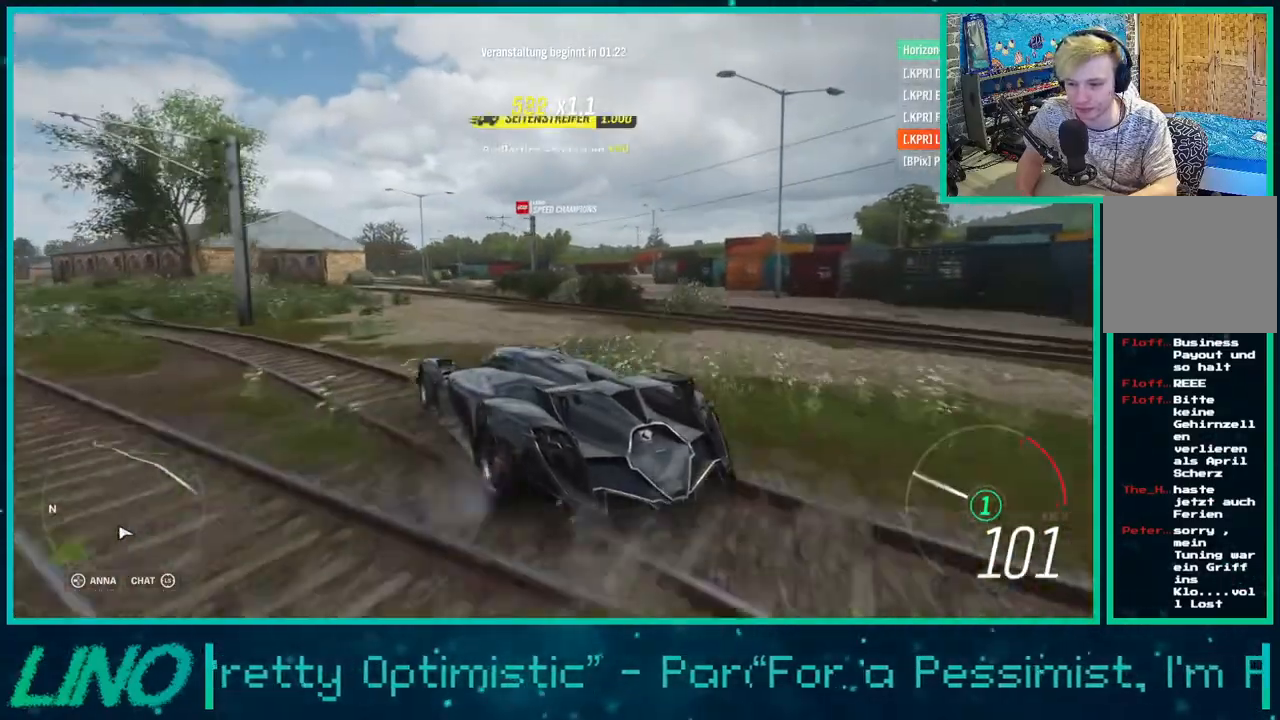
{"buttons": ["R2"], "left_stick": "left", "right_stick": "up", "events": [[67, "left_stick", "left"]]}
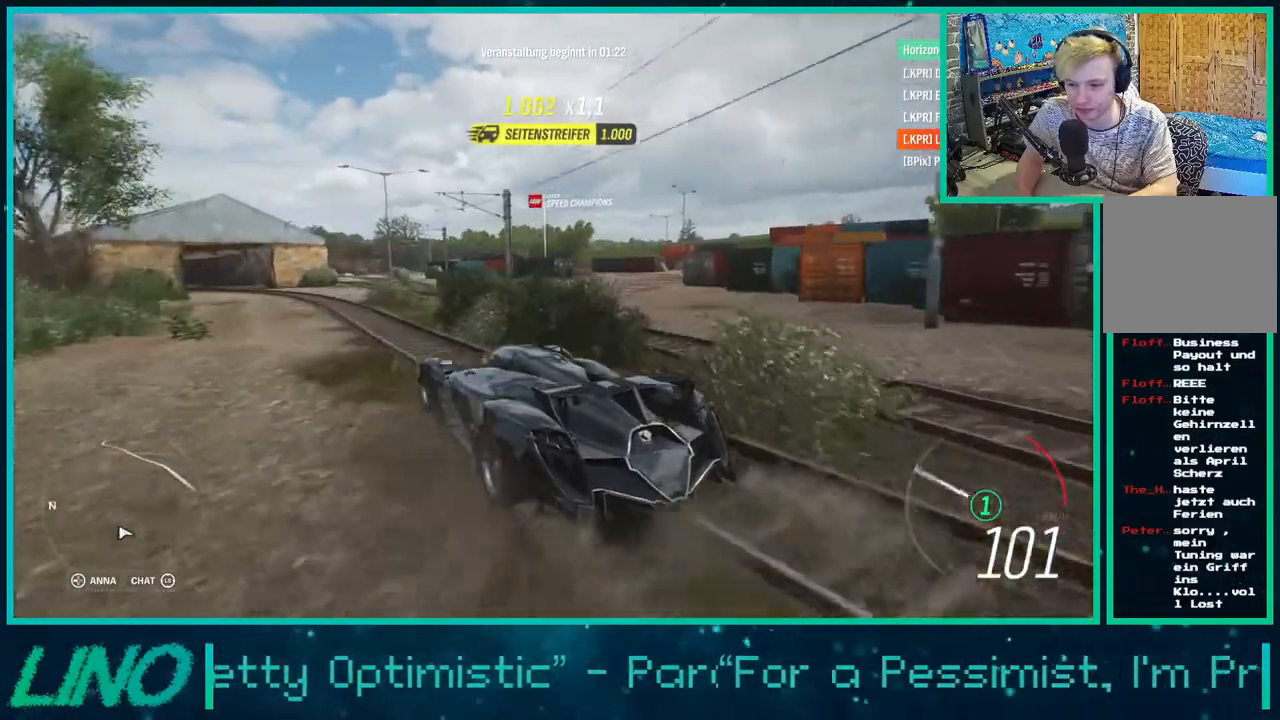
{"buttons": ["R2"], "left_stick": "left", "right_stick": "up", "events": []}
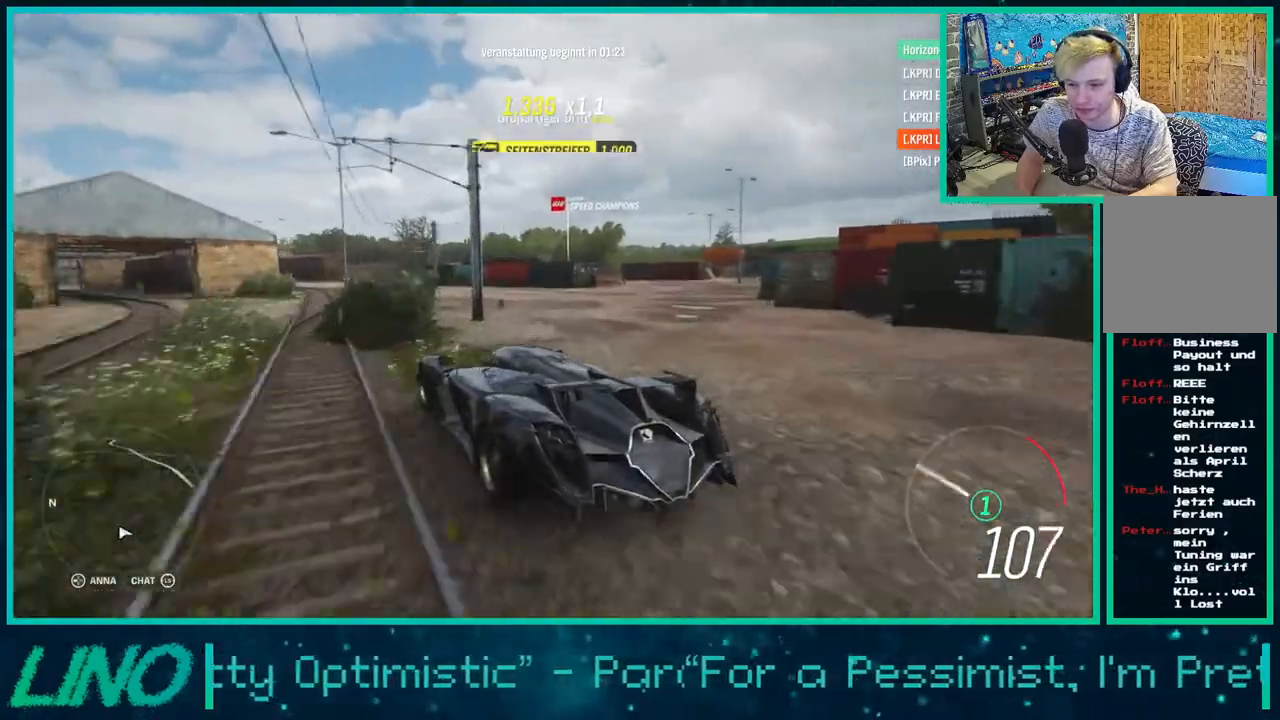
{"buttons": ["R2"], "left_stick": "left", "right_stick": "up", "events": []}
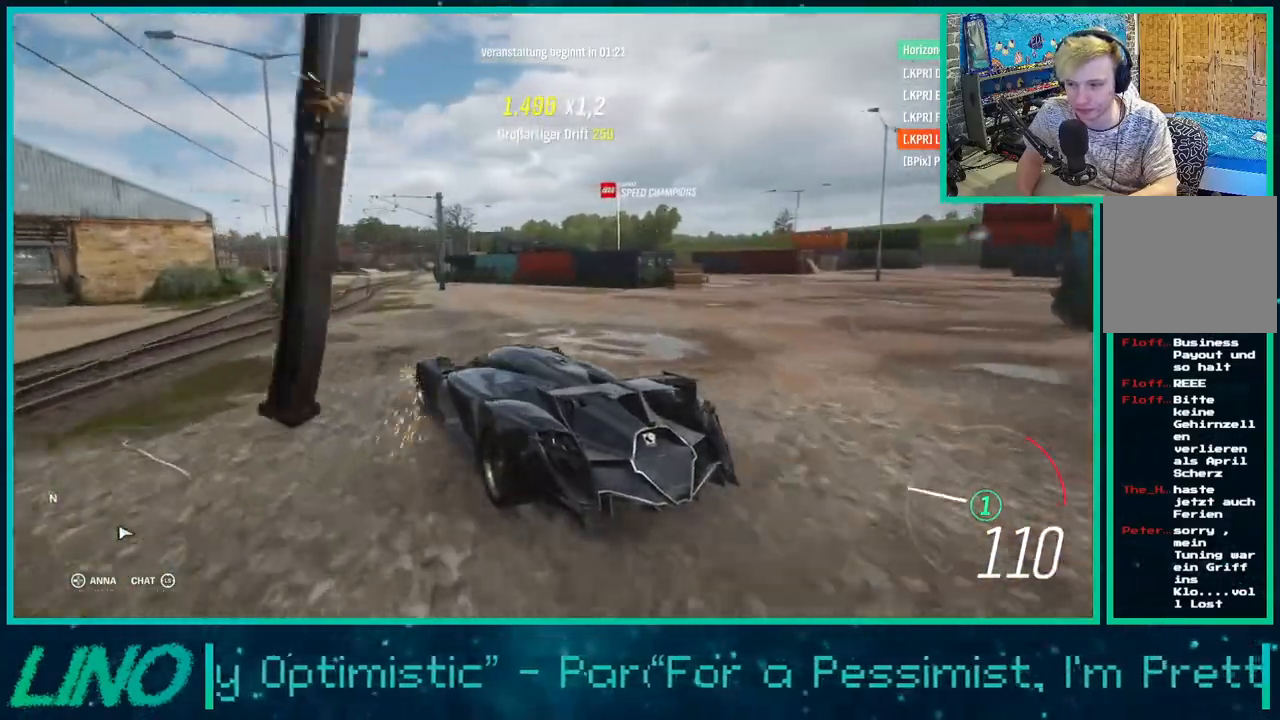
{"buttons": ["R2"], "left_stick": "left", "right_stick": "up", "events": []}
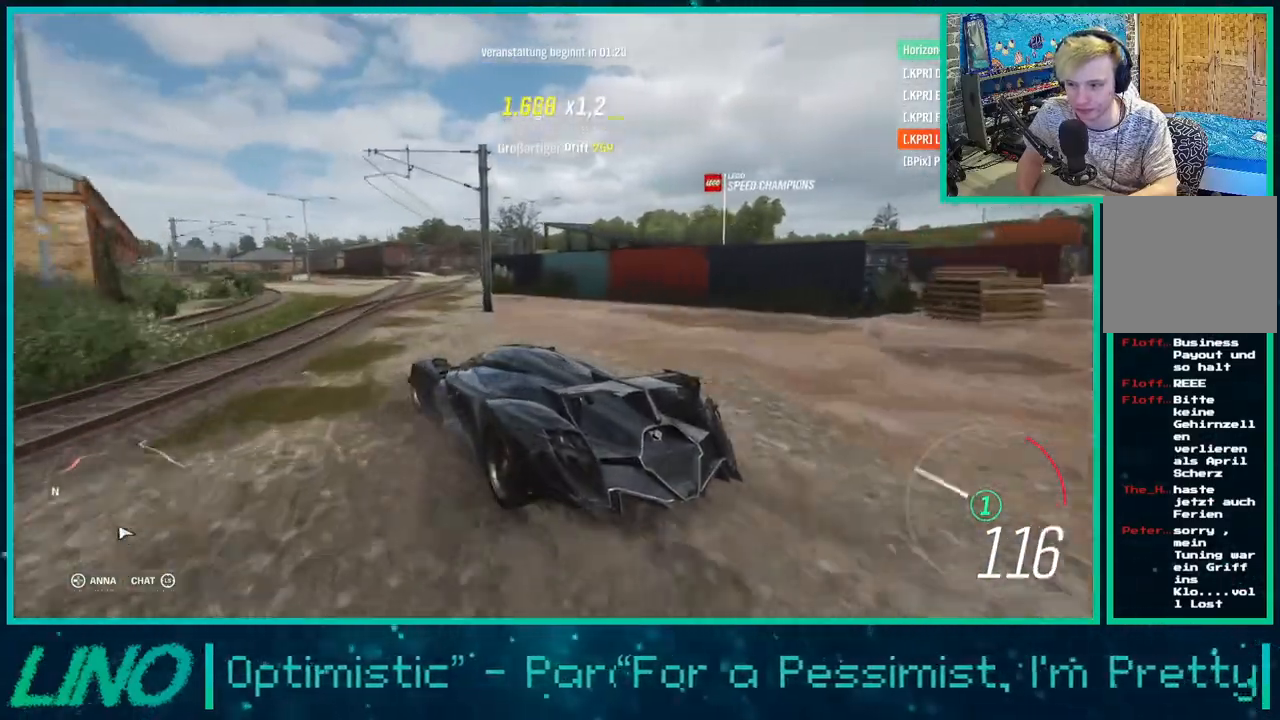
{"buttons": ["R2"], "left_stick": "center", "right_stick": "up", "events": [[200, "left_stick", "center"]]}
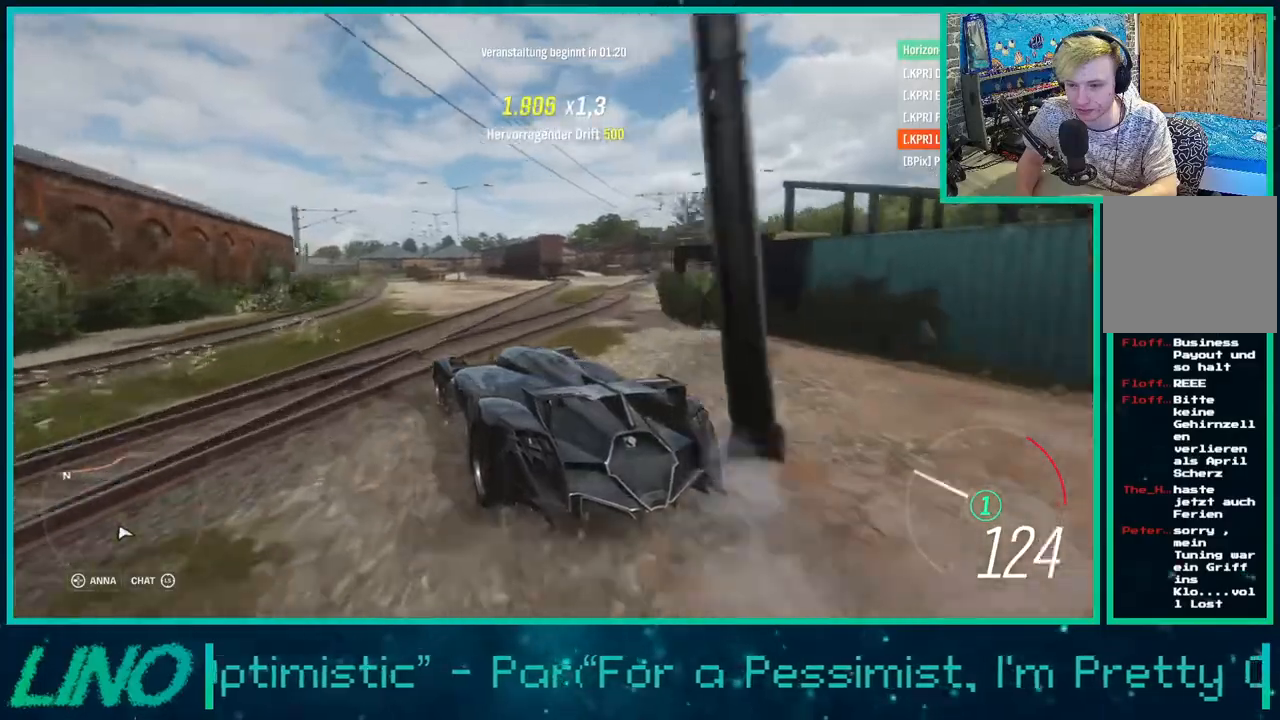
{"buttons": ["R2"], "left_stick": "center", "right_stick": "up", "events": [[67, "left_stick", "right"], [233, "left_stick", "center"]]}
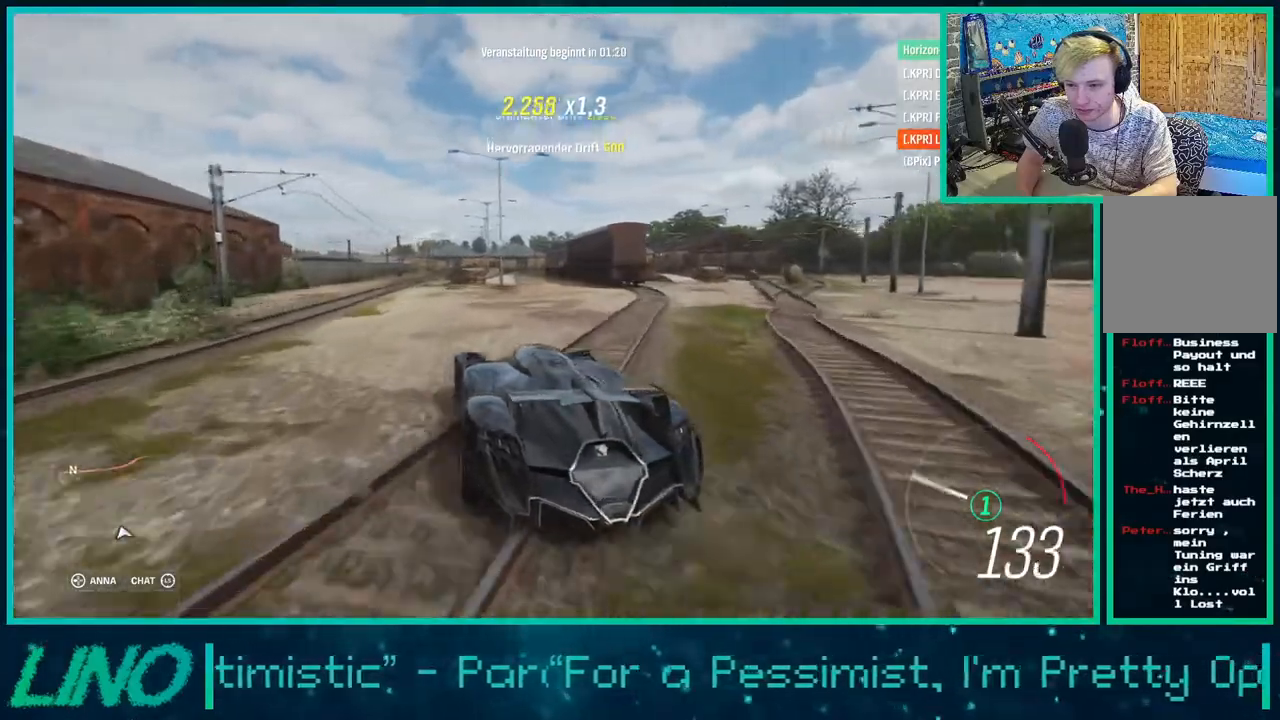
{"buttons": ["R2"], "left_stick": "down-left", "right_stick": "up", "events": [[117, "left_stick", "down-left"]]}
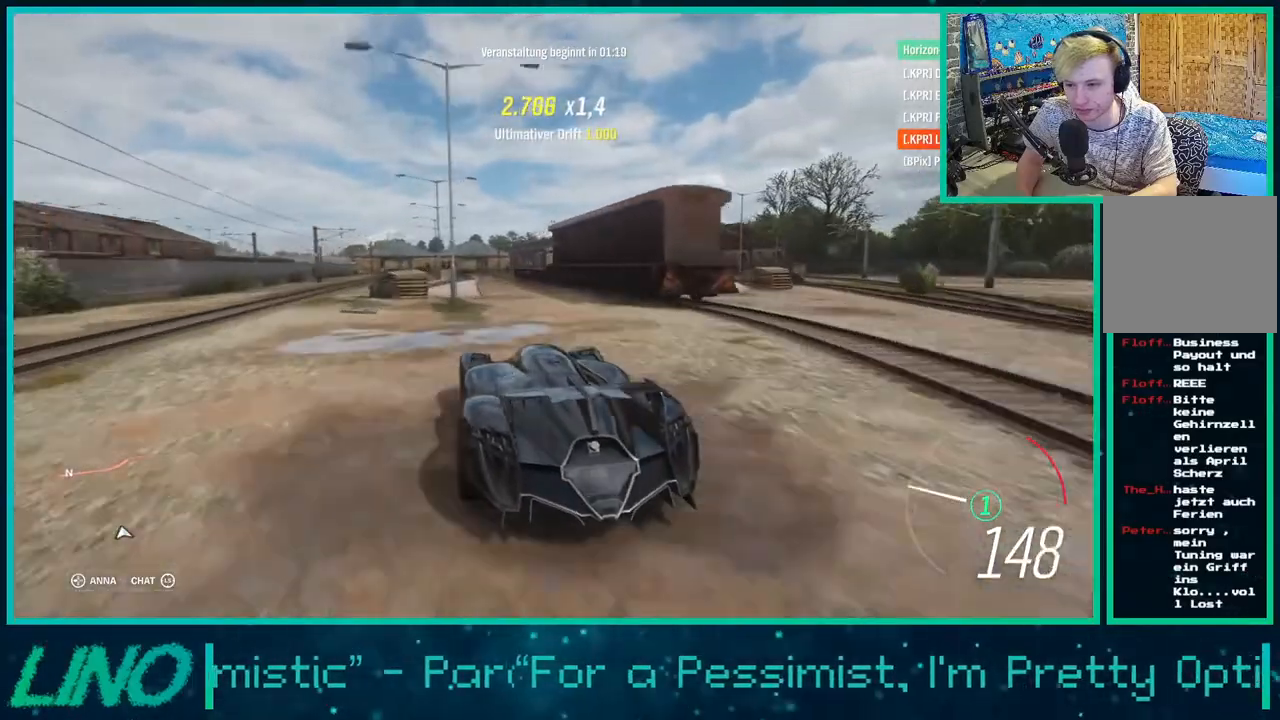
{"buttons": ["R2"], "left_stick": "center", "right_stick": "up", "events": [[33, "left_stick", "left"], [317, "left_stick", "center"]]}
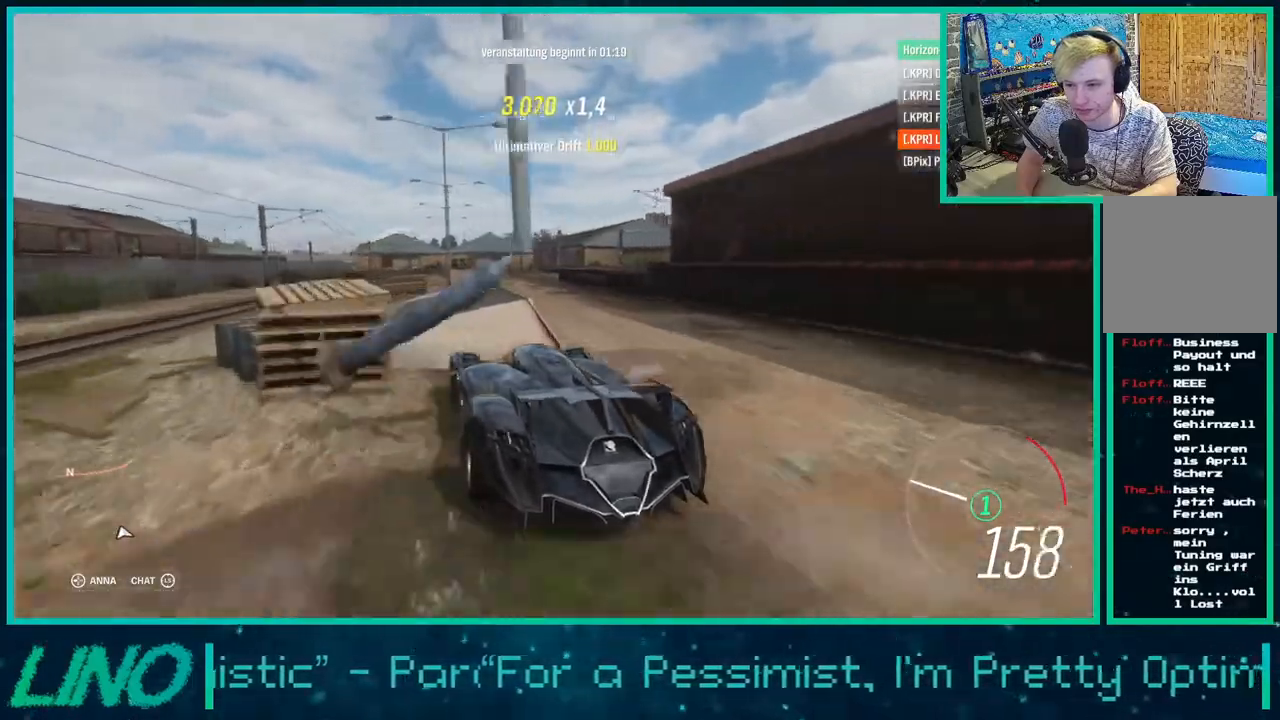
{"buttons": ["R2"], "left_stick": "center", "right_stick": "up", "events": [[33, "left_stick", "left"], [167, "left_stick", "center"]]}
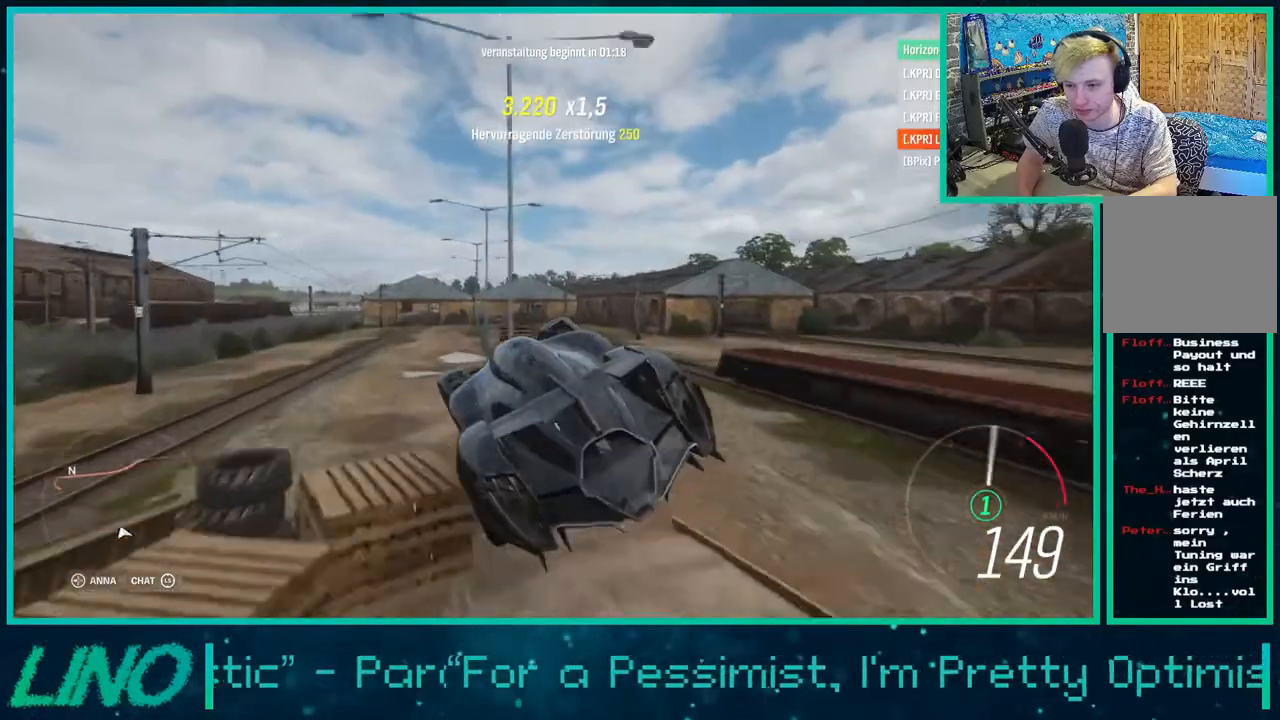
{"buttons": ["R2"], "left_stick": "down-left", "right_stick": "up", "events": [[17, "left_stick", "down-left"]]}
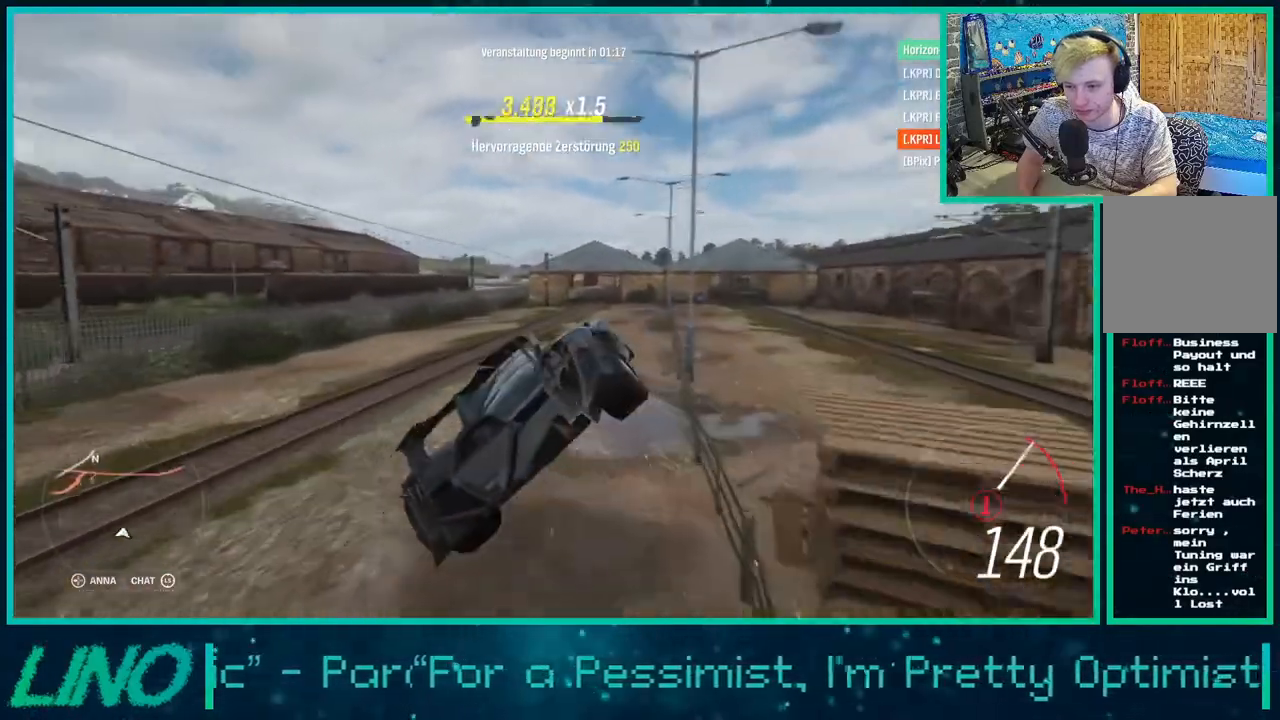
{"buttons": ["R2"], "left_stick": "left", "right_stick": "up", "events": [[467, "left_stick", "left"]]}
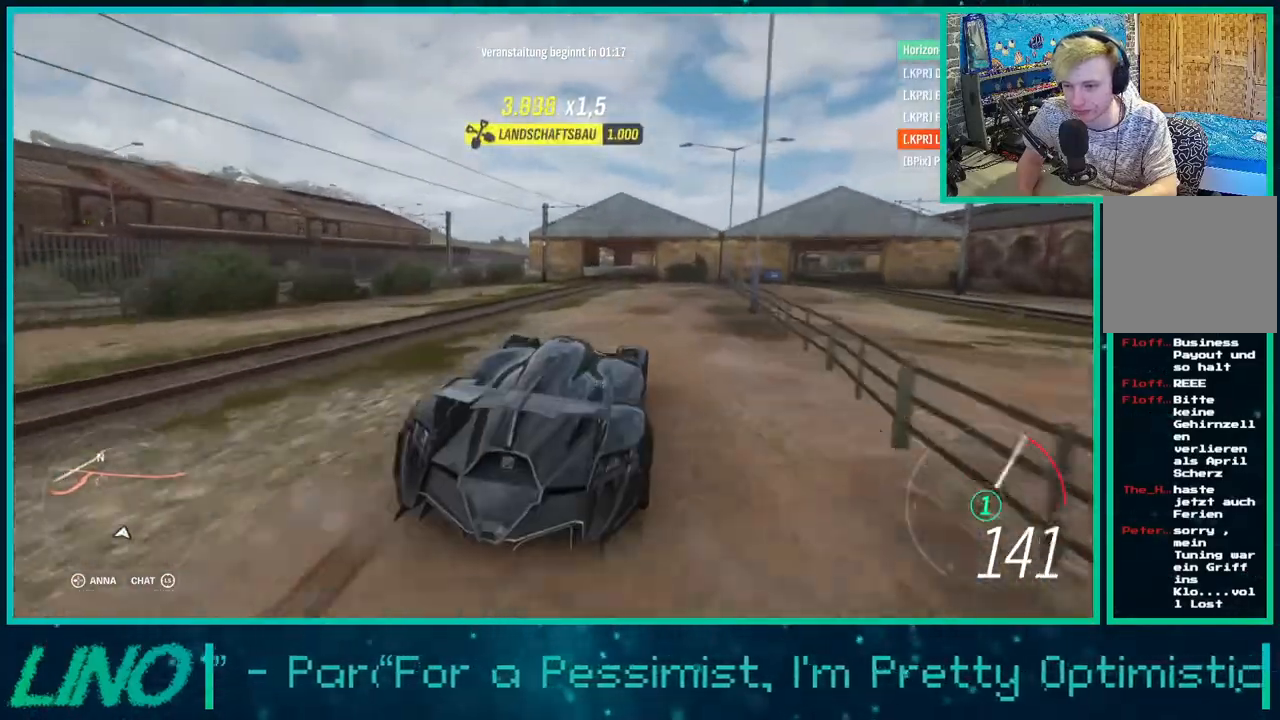
{"buttons": ["R2"], "left_stick": "down-left", "right_stick": "up", "events": [[67, "left_stick", "right"], [233, "left_stick", "center"], [350, "left_stick", "down-left"]]}
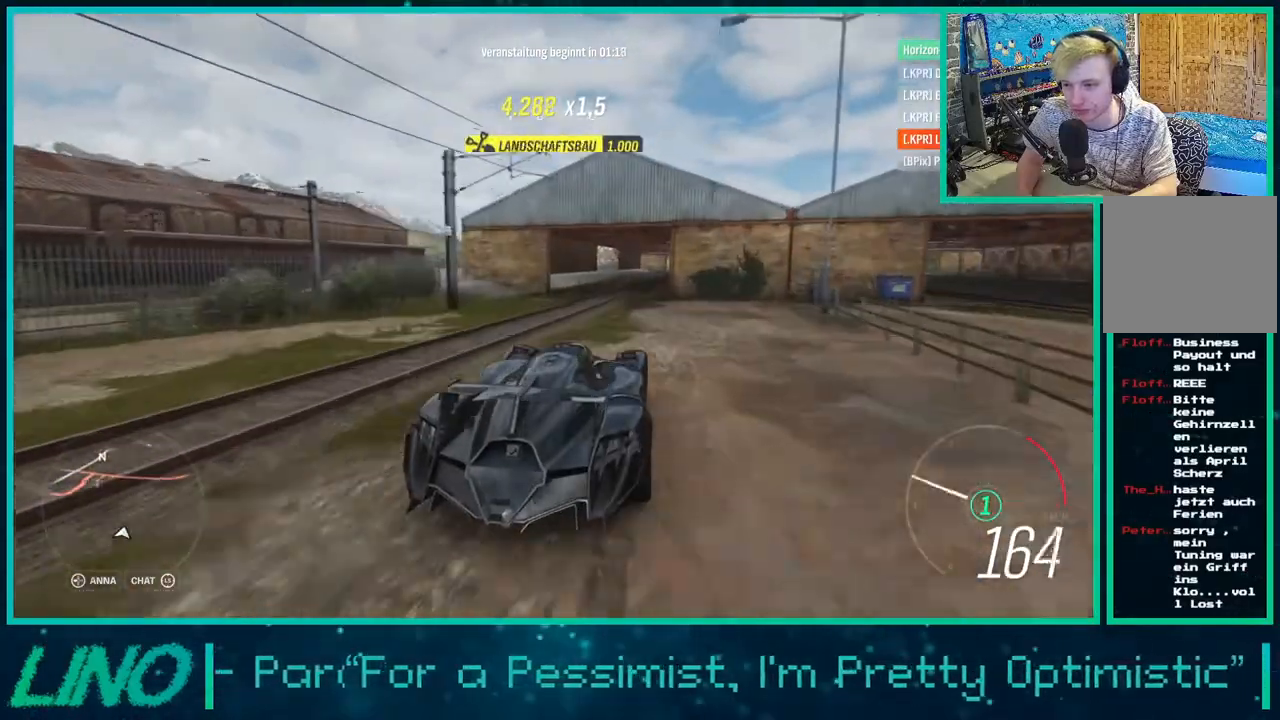
{"buttons": ["R2"], "left_stick": "down-left", "right_stick": "up", "events": []}
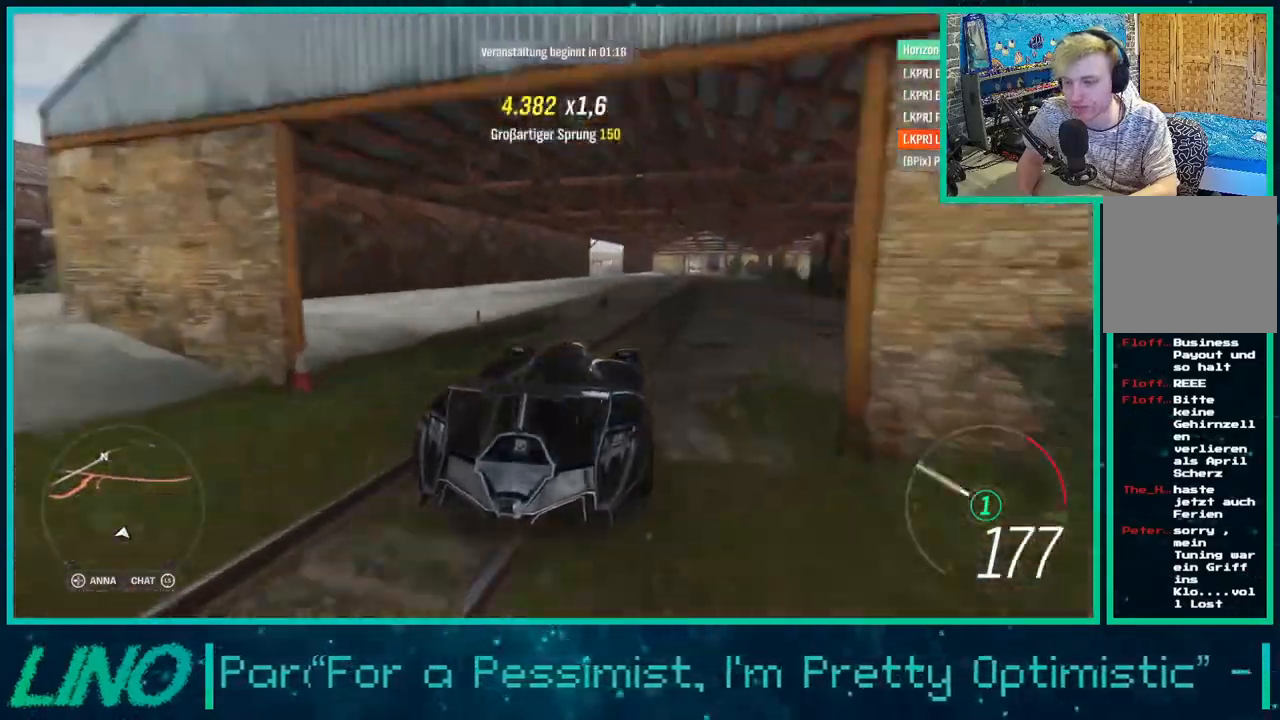
{"buttons": ["R2"], "left_stick": "down-left", "right_stick": "up", "events": []}
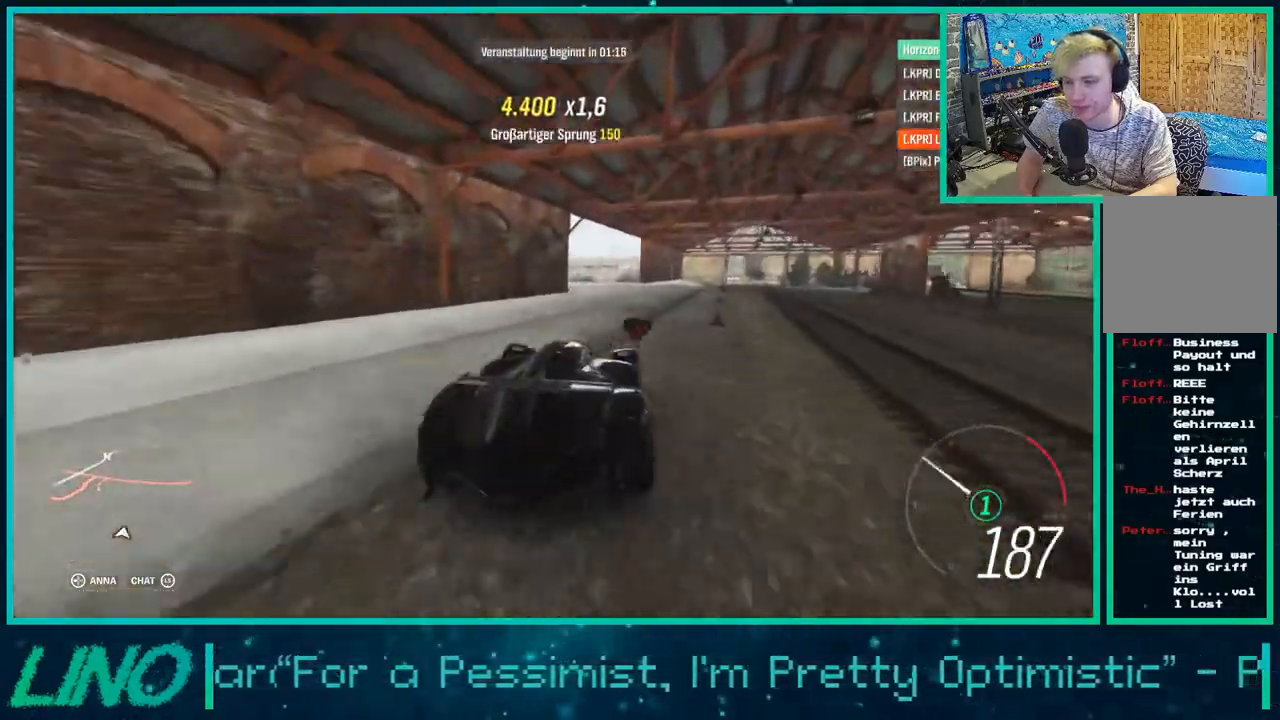
{"buttons": ["R2"], "left_stick": "center", "right_stick": "up", "events": [[333, "left_stick", "center"]]}
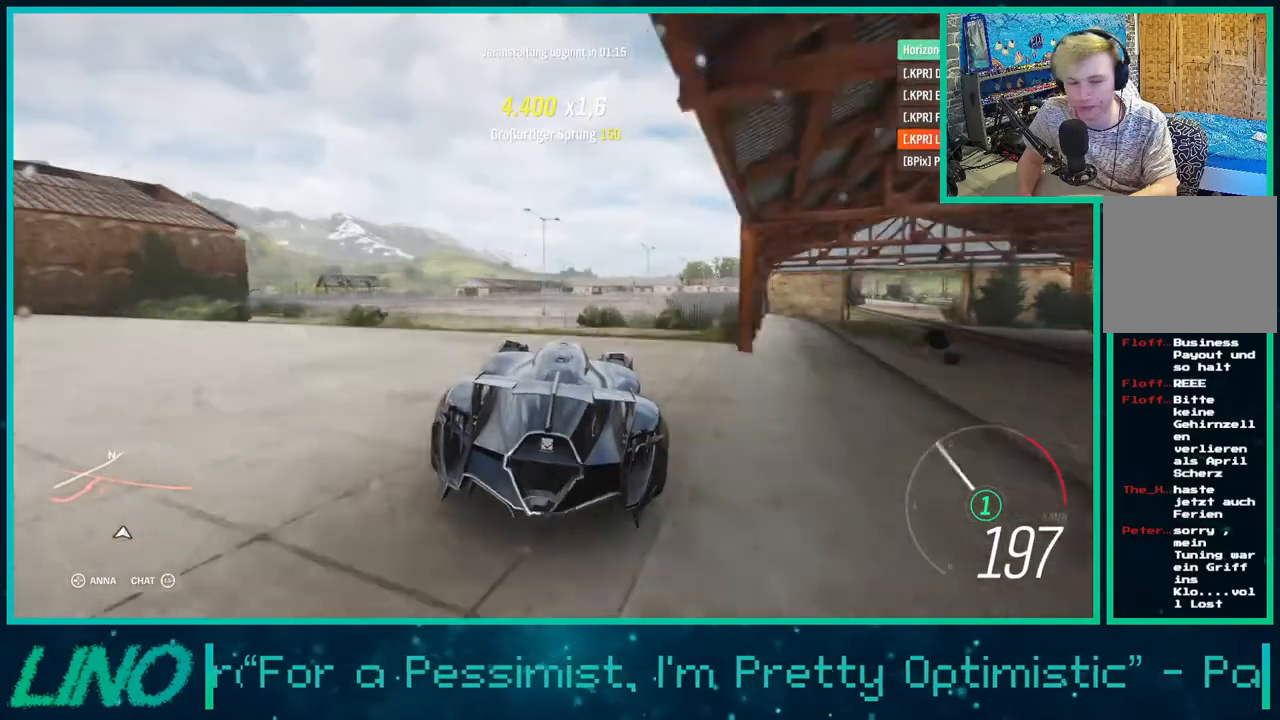
{"buttons": ["R2"], "left_stick": "down-left", "right_stick": "up", "events": [[467, "left_stick", "down-left"]]}
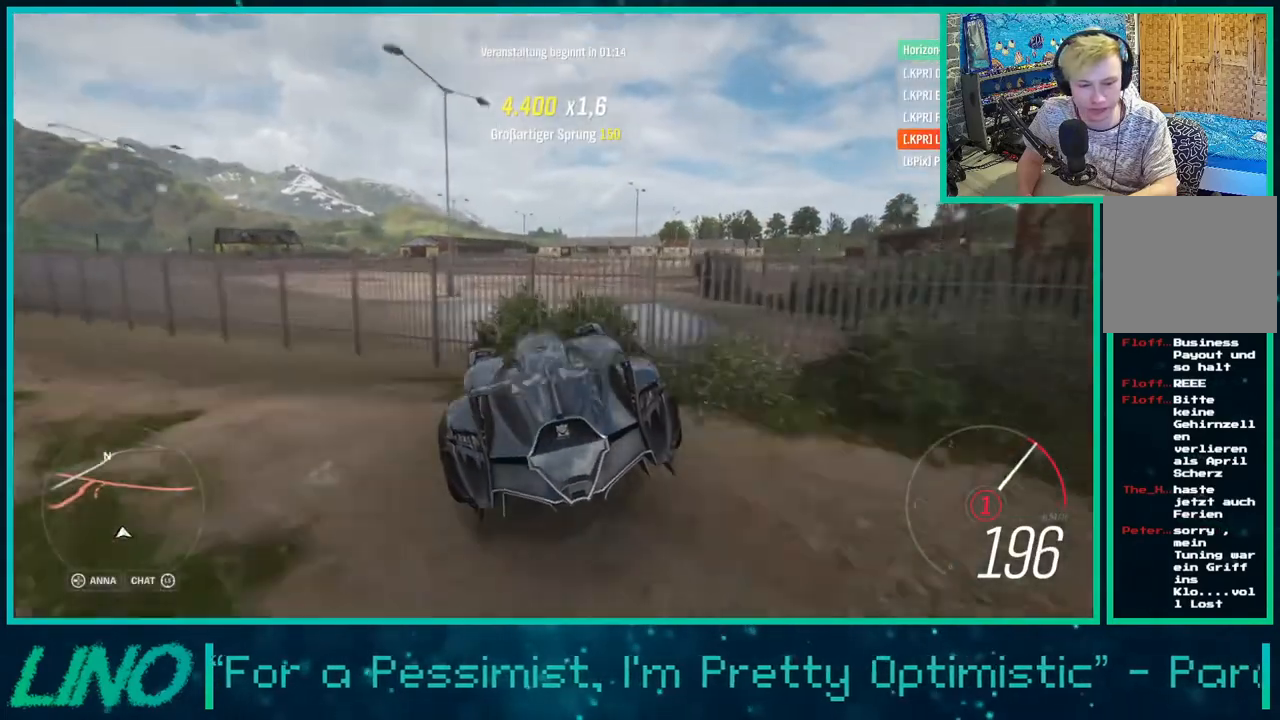
{"buttons": ["R2"], "left_stick": "center", "right_stick": "up", "events": [[417, "left_stick", "center"]]}
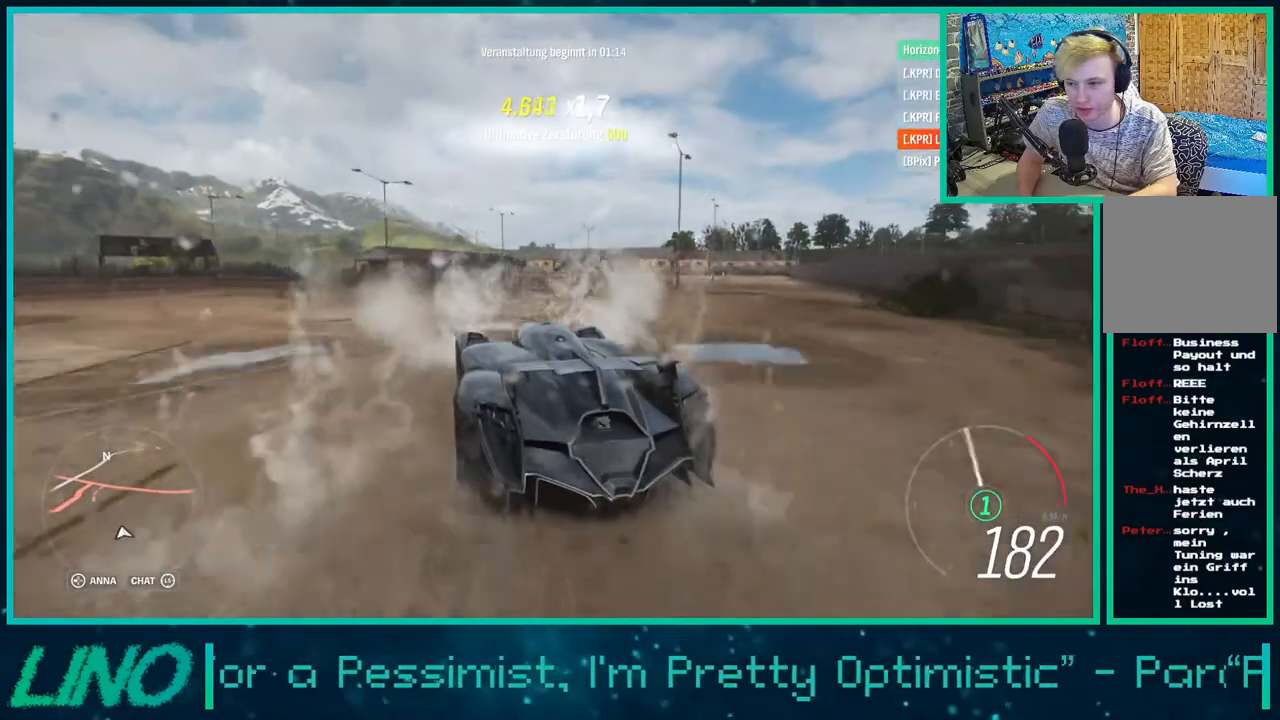
{"buttons": ["R2"], "left_stick": "down-left", "right_stick": "up", "events": [[150, "left_stick", "down-left"]]}
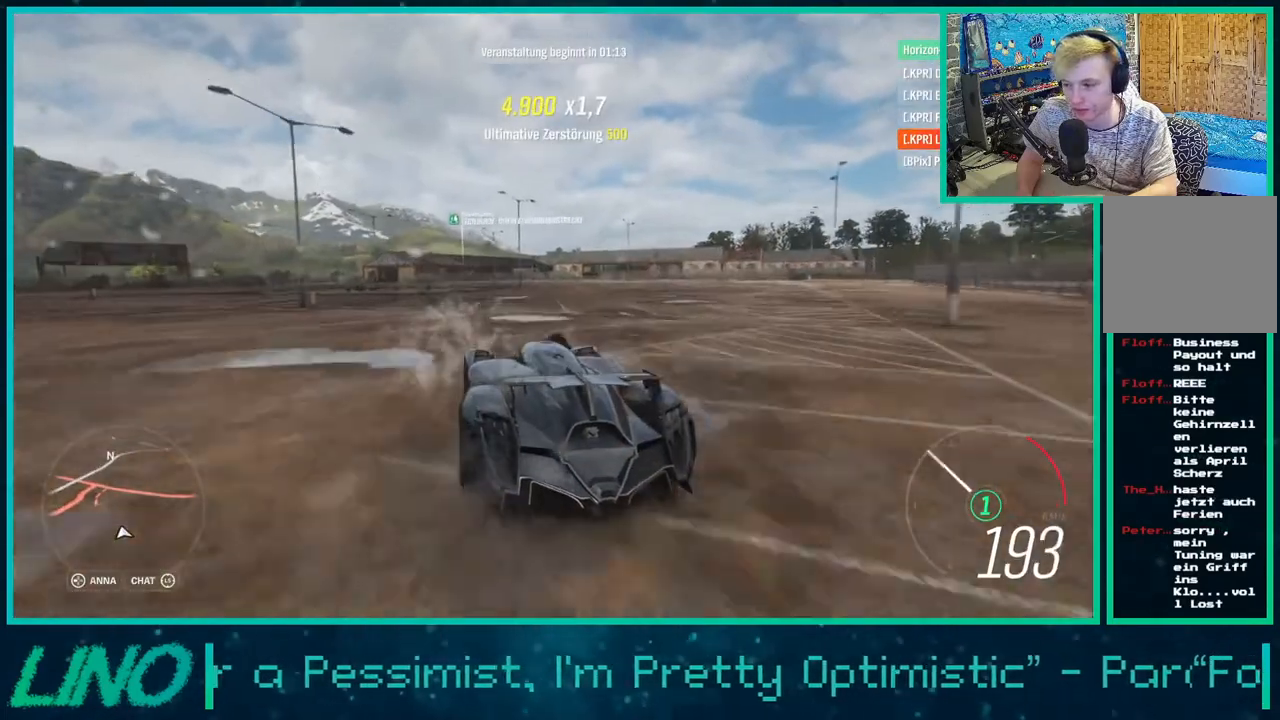
{"buttons": ["R2"], "left_stick": "right", "right_stick": "up", "events": [[350, "left_stick", "center"], [417, "left_stick", "right"]]}
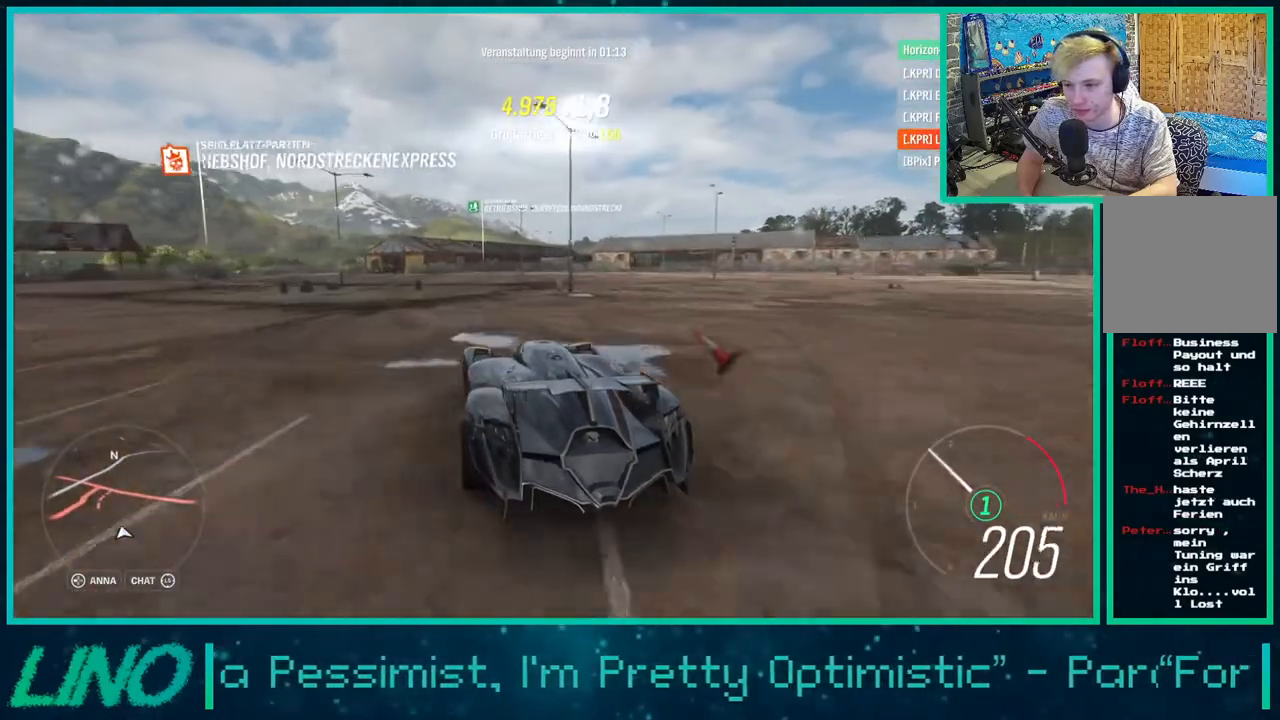
{"buttons": ["R2"], "left_stick": "center", "right_stick": "center", "events": [[183, "left_stick", "center"], [483, "right_stick", "center"]]}
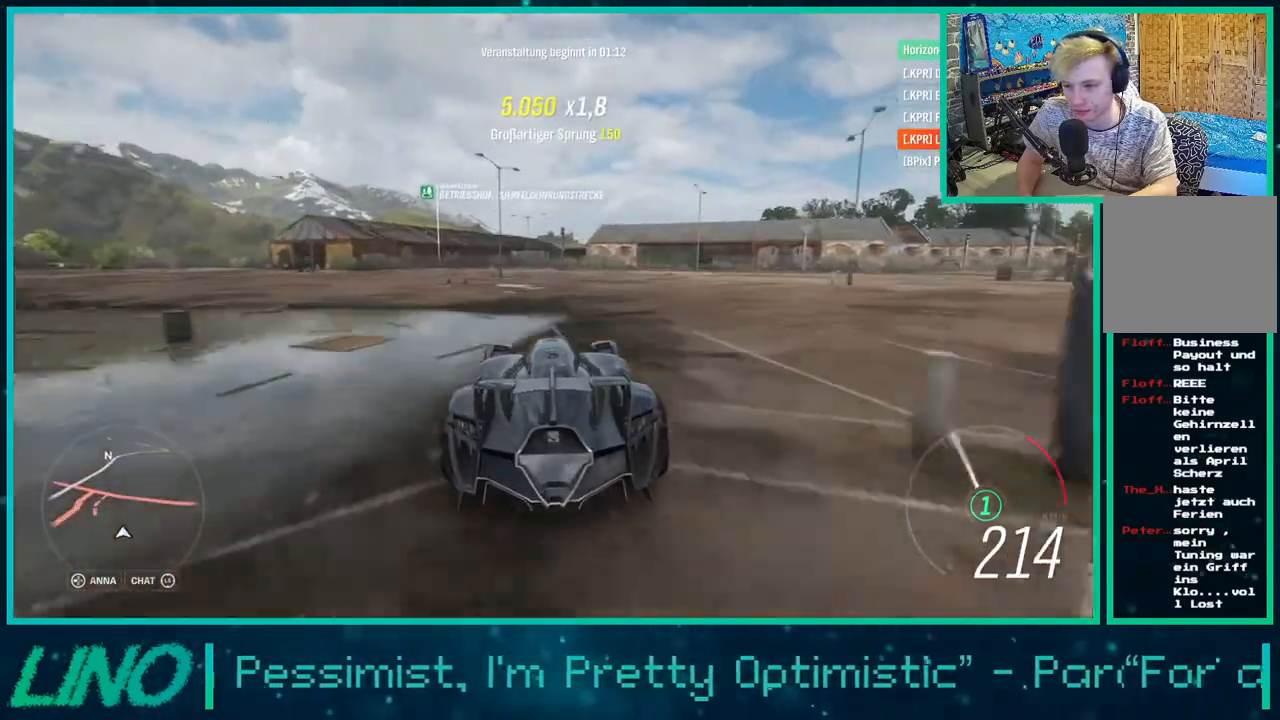
{"buttons": [], "left_stick": "center", "right_stick": "center", "events": [[67, "left_stick", "down-left"], [183, "left_stick", "center"], [200, "START", "down"], [317, "START", "up"], [333, "R2", "up"]]}
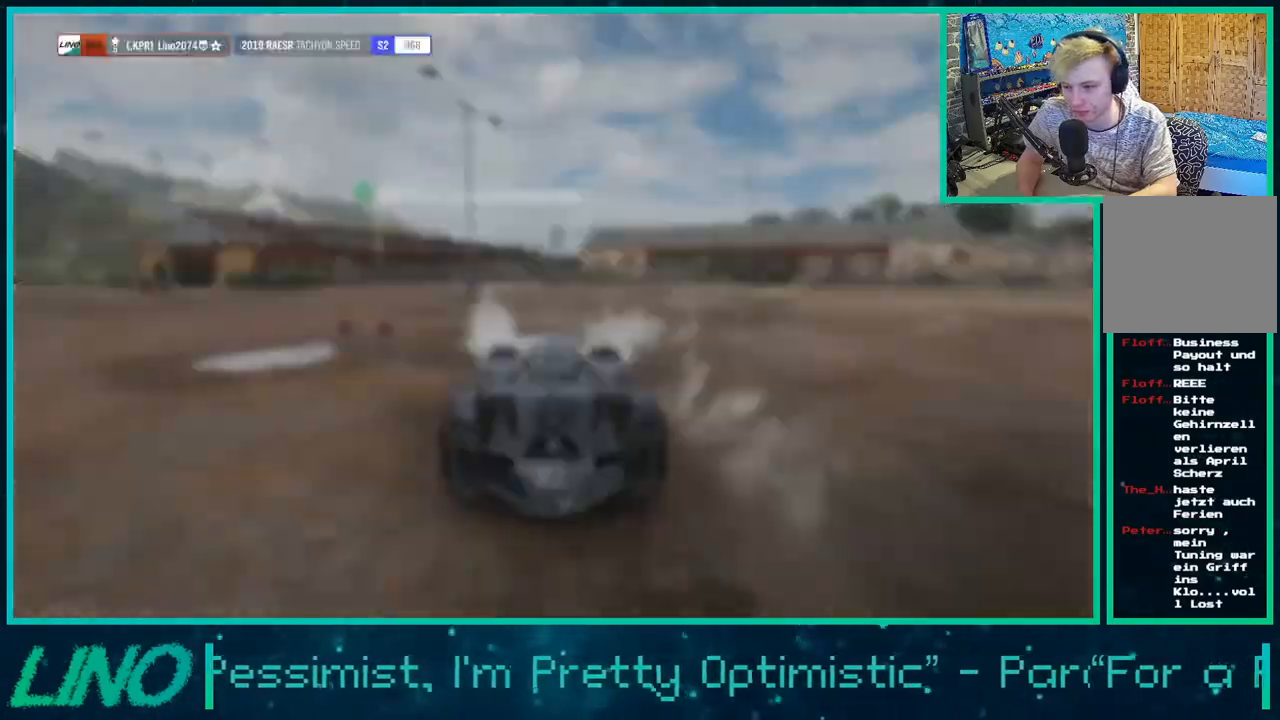
{"buttons": [], "left_stick": "center", "right_stick": "center", "events": []}
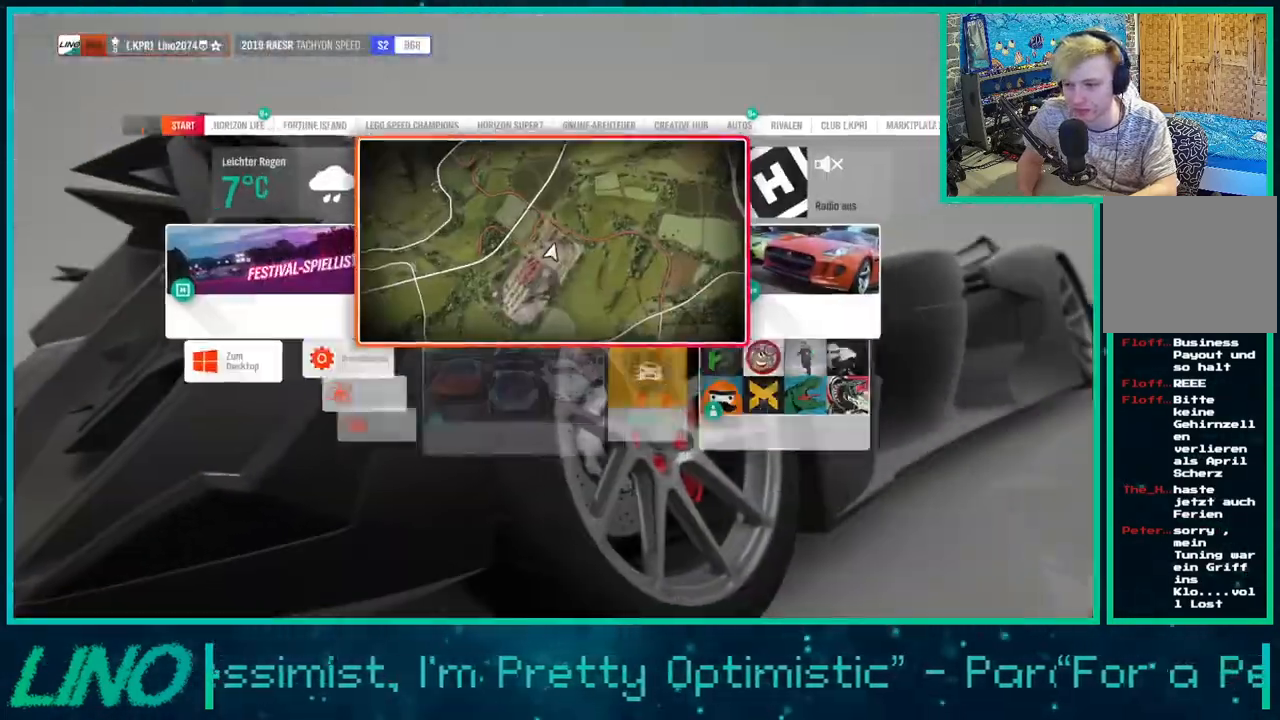
{"buttons": [], "left_stick": "down", "right_stick": "center", "events": [[100, "A", "down"], [233, "A", "up"], [400, "left_stick", "down"]]}
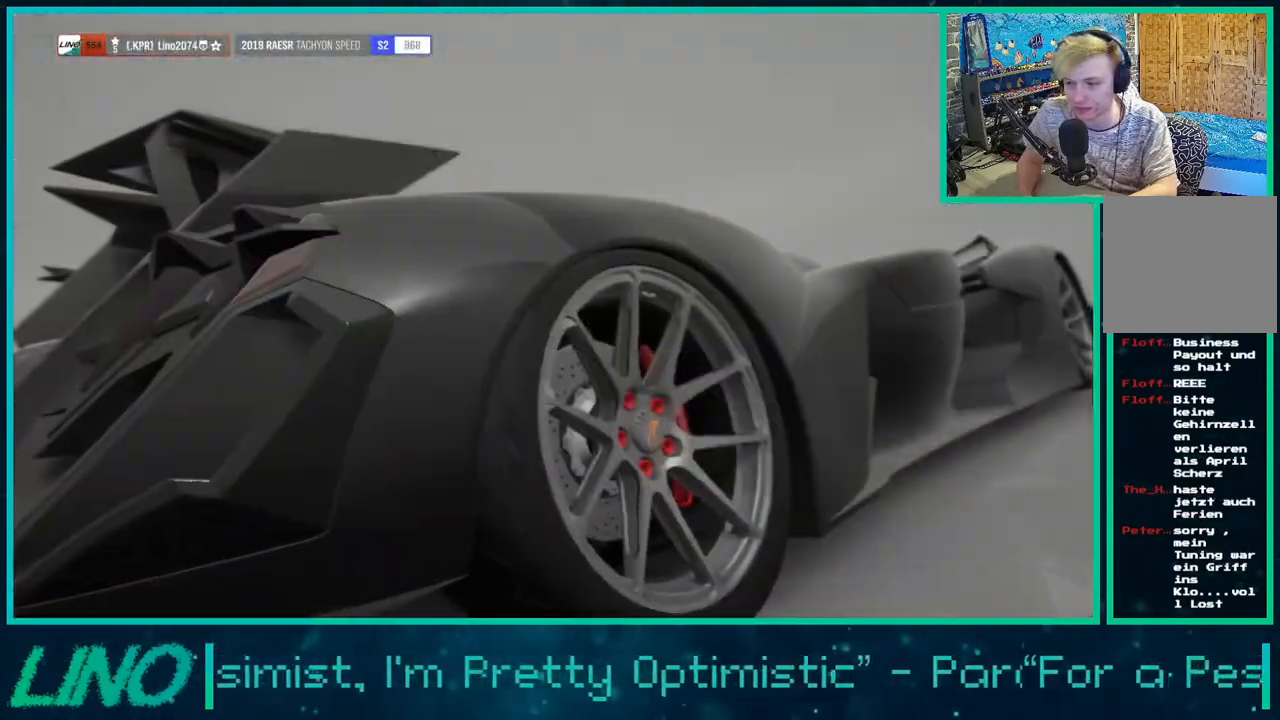
{"buttons": [], "left_stick": "down-right", "right_stick": "center", "events": [[150, "left_stick", "down-right"]]}
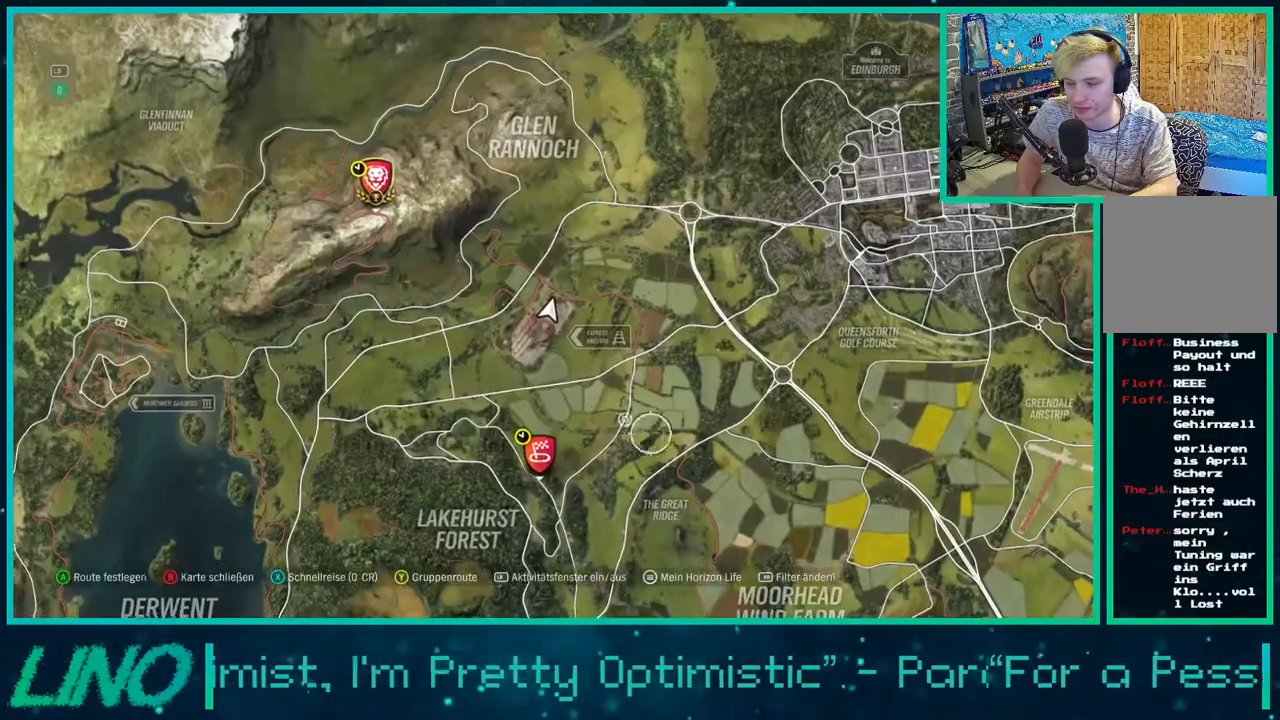
{"buttons": [], "left_stick": "down-right", "right_stick": "center", "events": []}
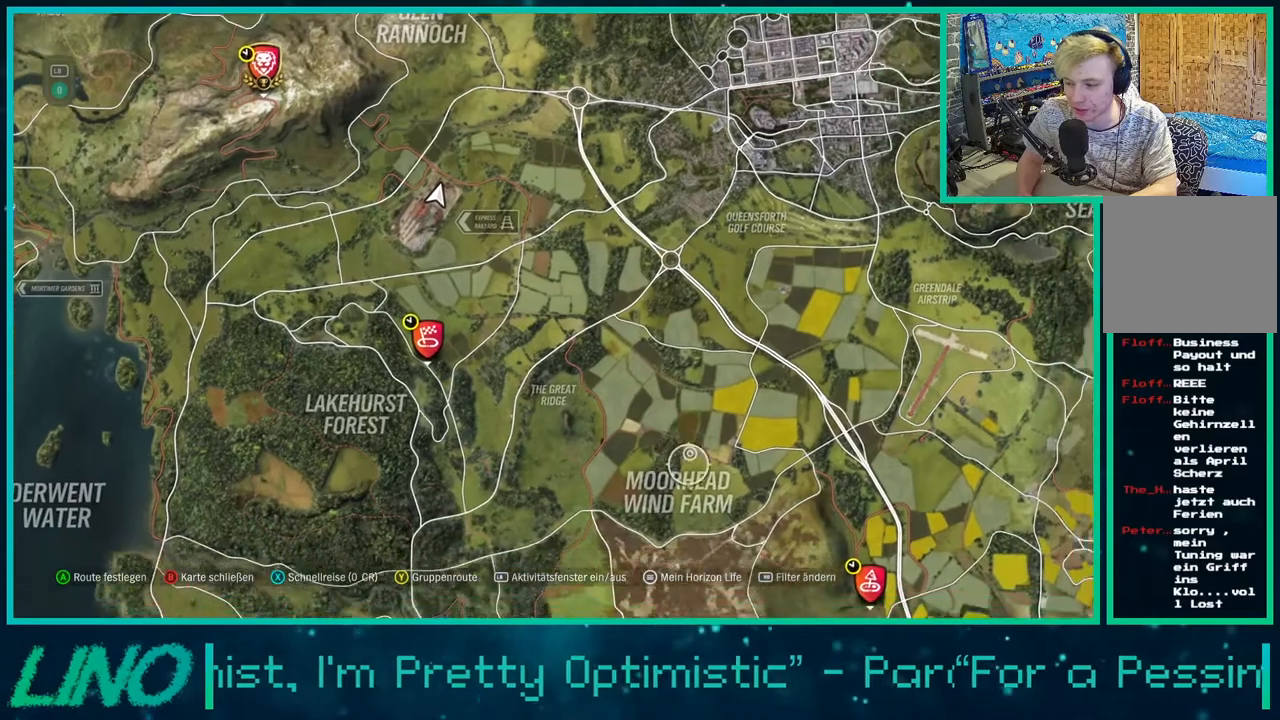
{"buttons": [], "left_stick": "down-right", "right_stick": "center", "events": []}
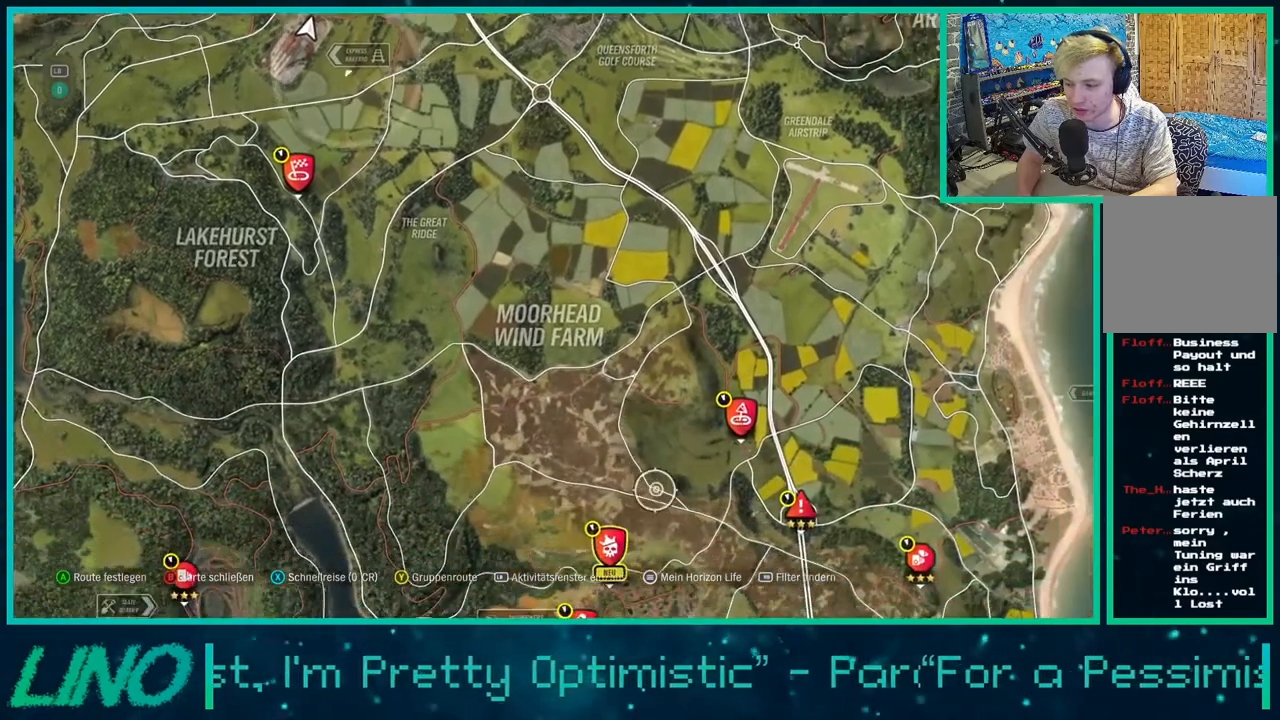
{"buttons": ["R2"], "left_stick": "down-right", "right_stick": "center", "events": [[150, "R2", "down"]]}
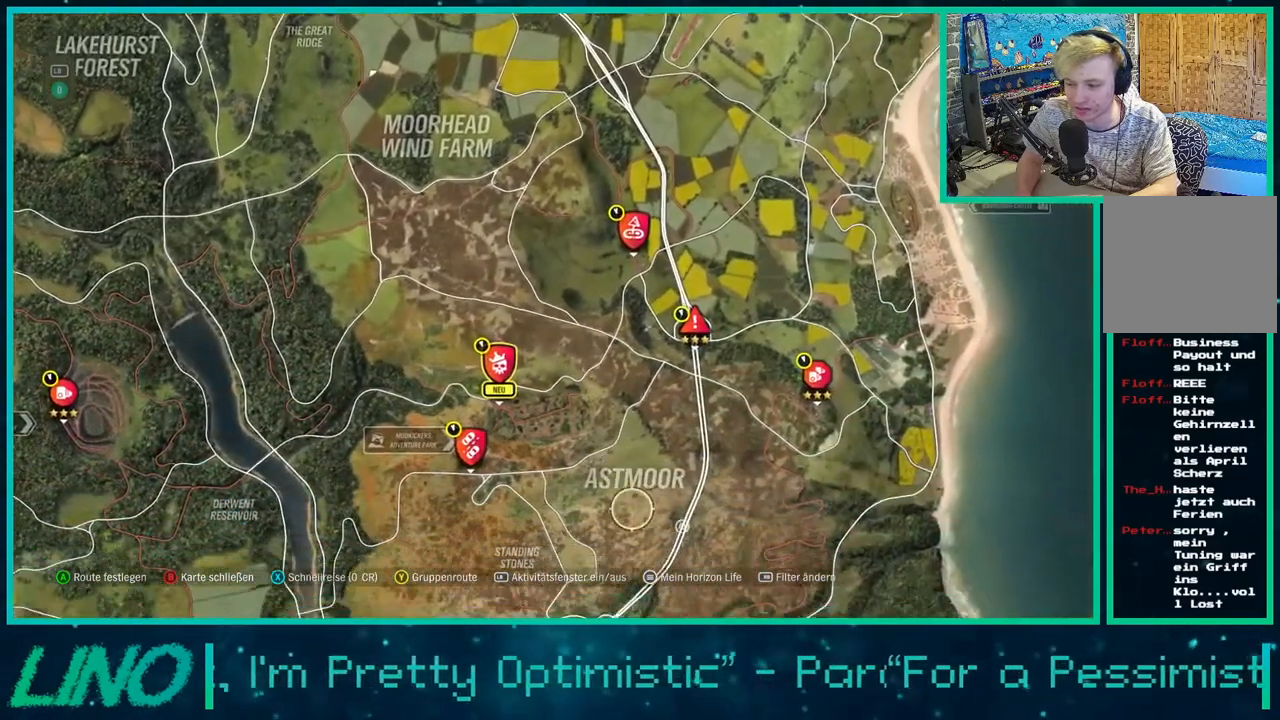
{"buttons": ["R2"], "left_stick": "left", "right_stick": "center", "events": [[17, "left_stick", "down"], [283, "left_stick", "left"]]}
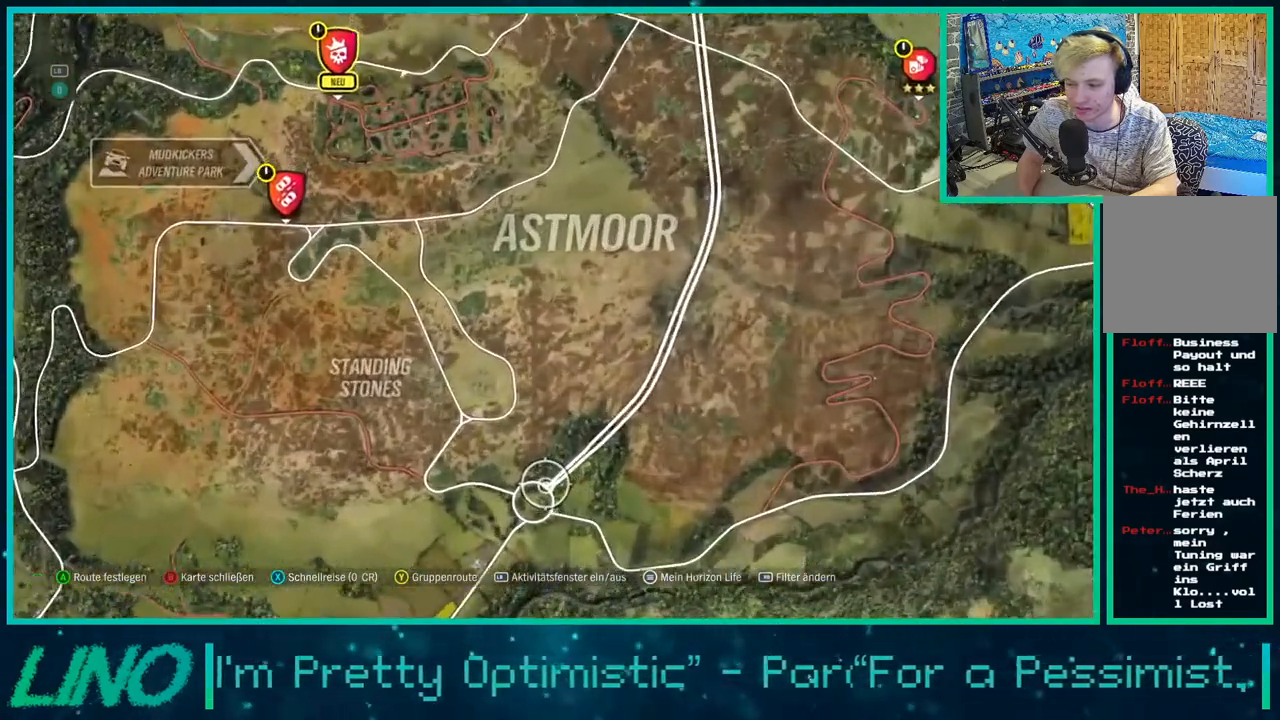
{"buttons": [], "left_stick": "center", "right_stick": "center", "events": [[33, "R2", "up"], [83, "left_stick", "center"], [317, "X", "down"], [383, "X", "up"]]}